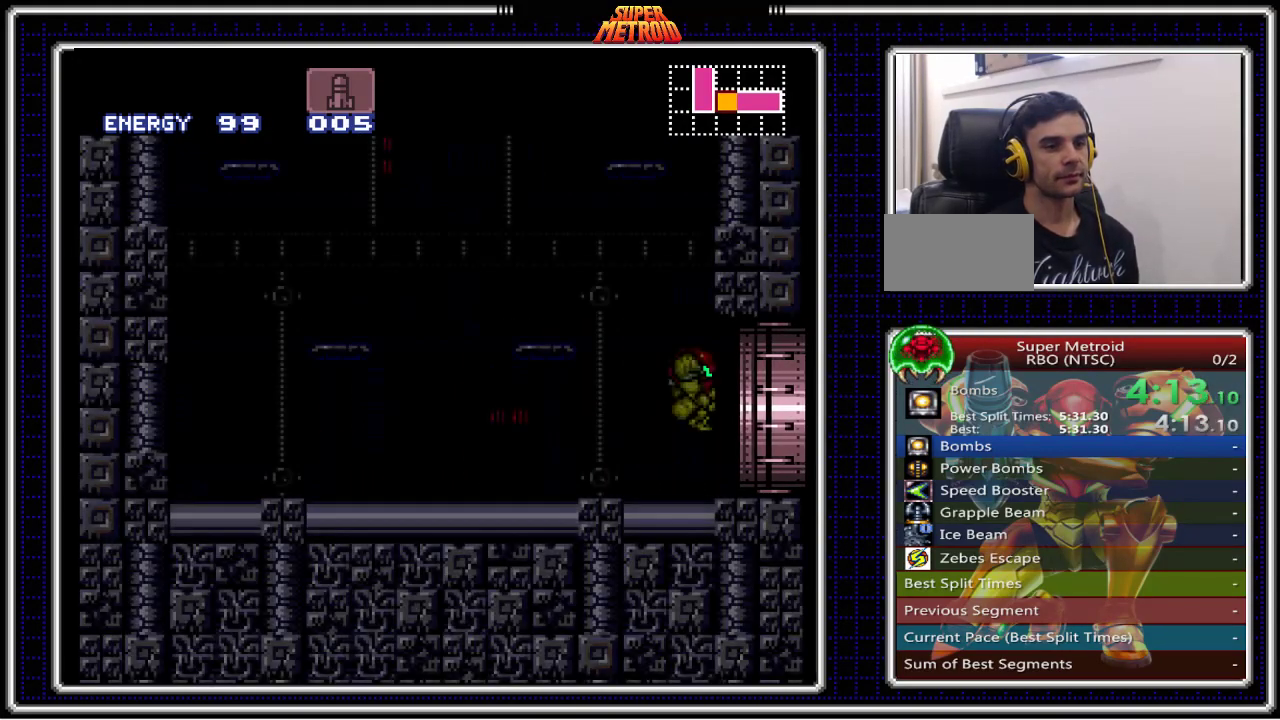
Gameplay with a controller (Nintendo layout); each line is a JSON object with the inputs held at the frame after it. "events" lists button and stick changes between this image and that frame as [ms after this image, input, new state], when the widget could be followed in between. Not read: L3 R3.
{"buttons": ["A", "DPAD_RIGHT"], "events": []}
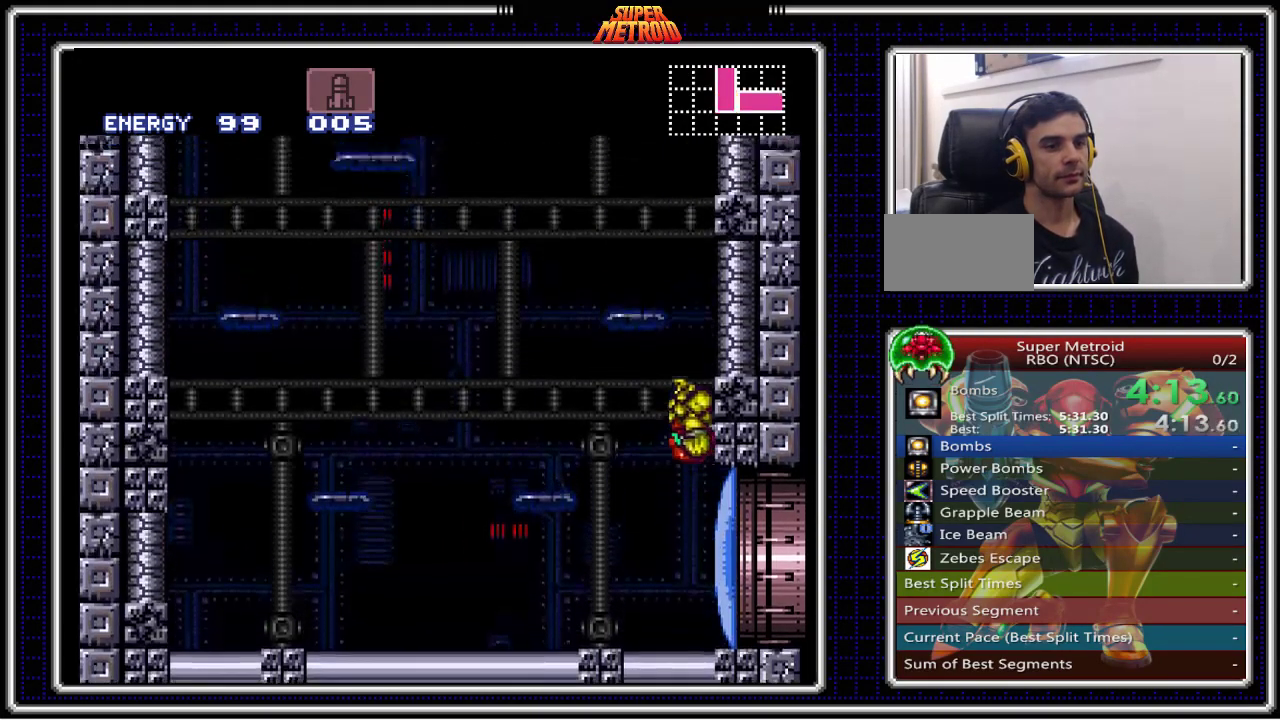
{"buttons": ["DPAD_LEFT"], "events": [[83, "A", "up"], [100, "DPAD_RIGHT", "up"], [133, "DPAD_LEFT", "down"], [183, "A", "down"], [267, "DPAD_LEFT", "up"], [317, "DPAD_RIGHT", "down"], [433, "DPAD_RIGHT", "up"], [450, "A", "up"], [500, "DPAD_LEFT", "down"]]}
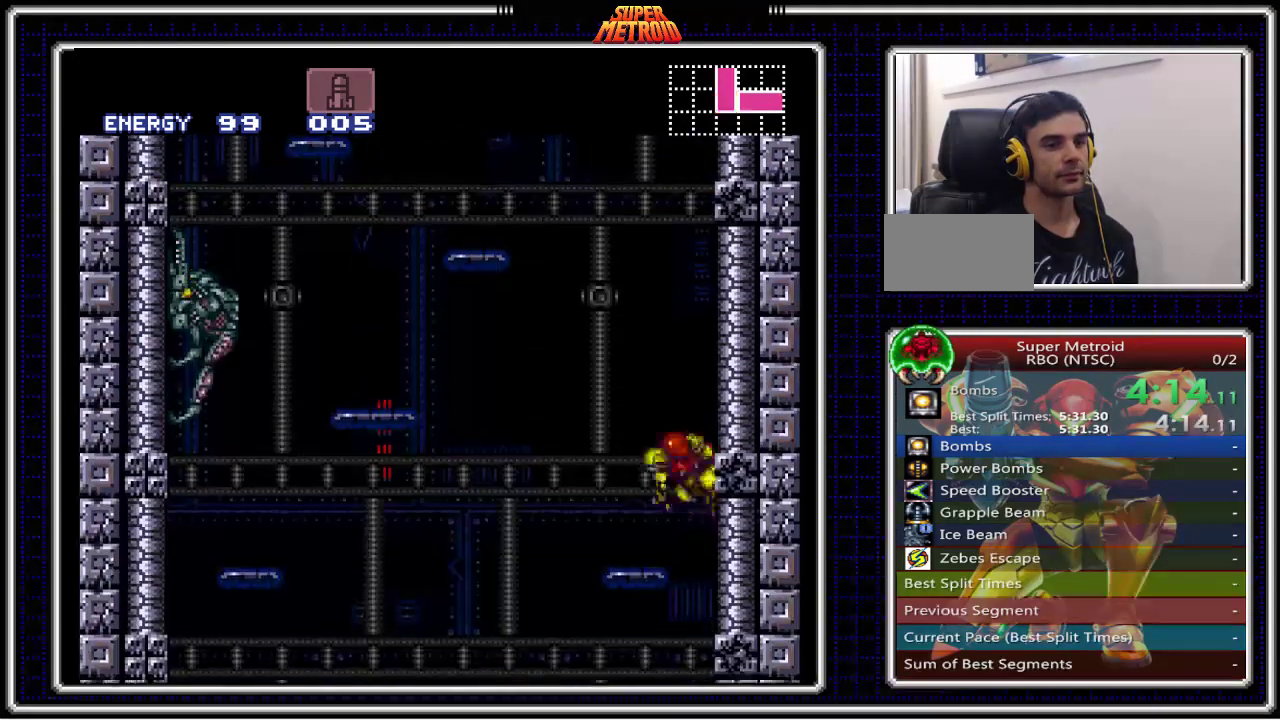
{"buttons": ["A", "DPAD_LEFT"], "events": [[33, "A", "down"], [133, "DPAD_LEFT", "up"], [167, "DPAD_RIGHT", "down"], [333, "DPAD_RIGHT", "up"], [383, "A", "up"], [383, "DPAD_LEFT", "down"], [450, "A", "down"]]}
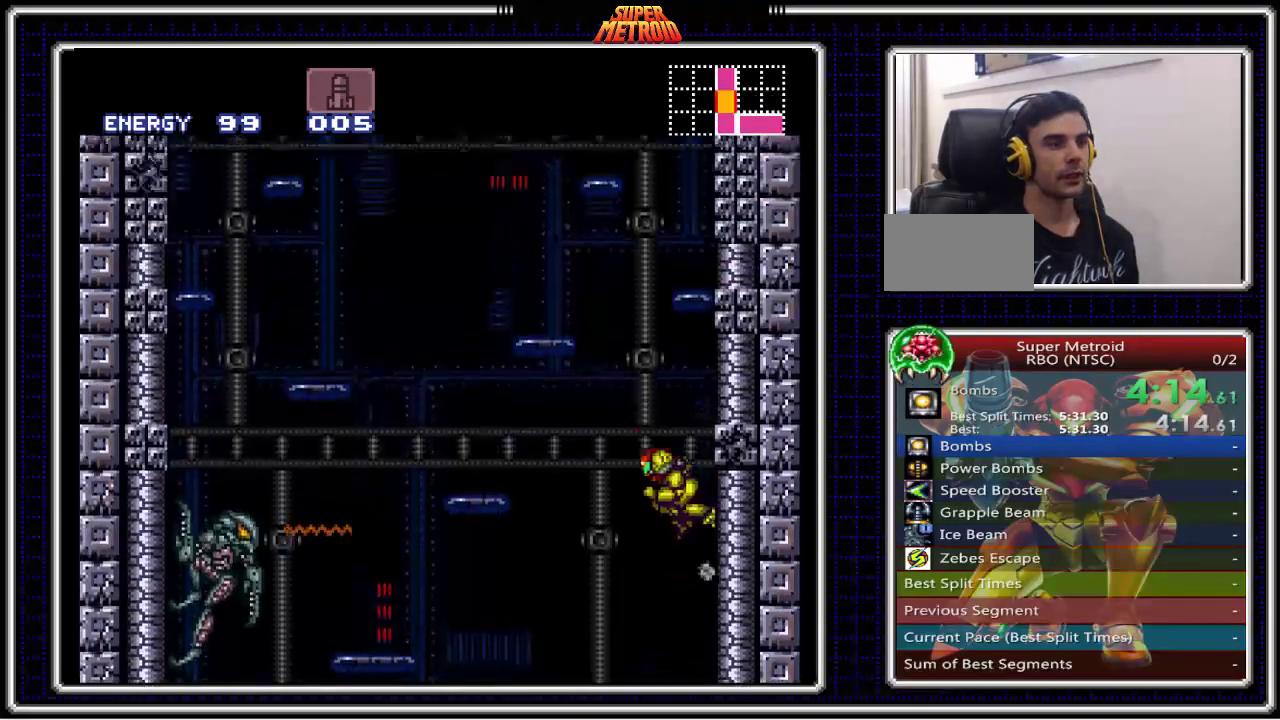
{"buttons": ["A", "DPAD_LEFT"], "events": []}
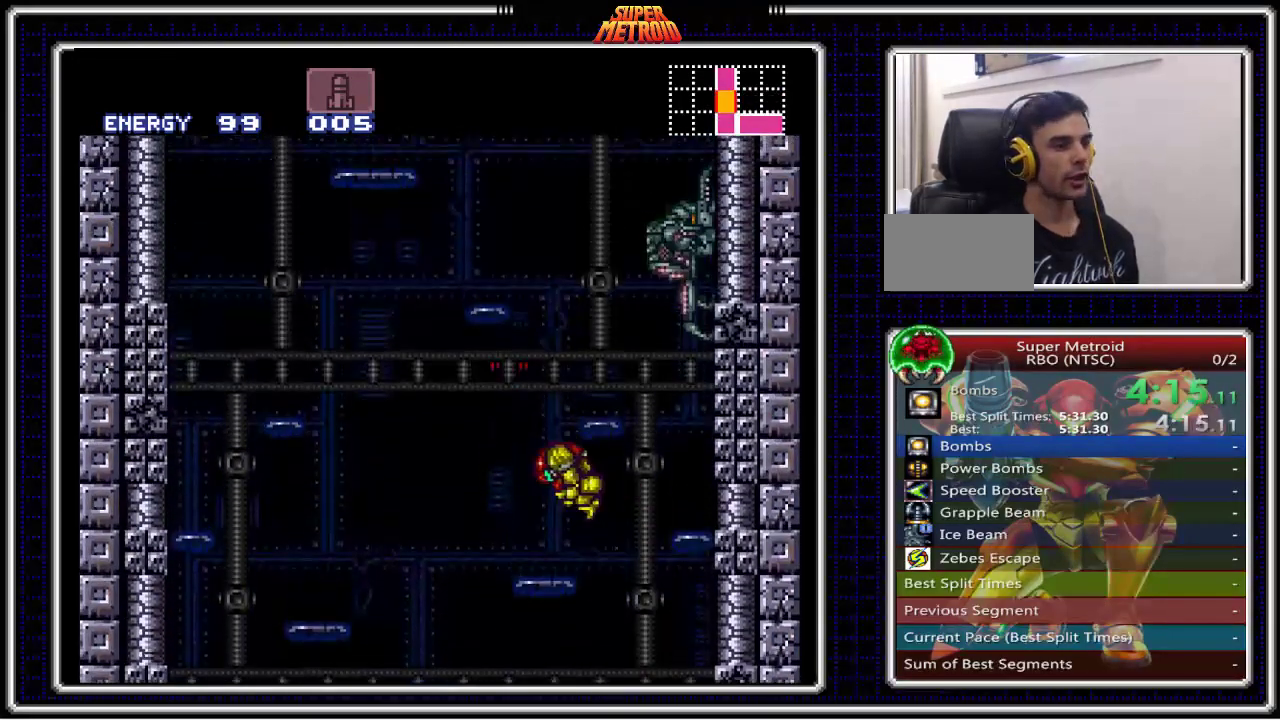
{"buttons": ["A"], "events": [[50, "A", "up"], [267, "DPAD_LEFT", "up"], [283, "DPAD_RIGHT", "down"], [367, "A", "down"], [483, "DPAD_RIGHT", "up"]]}
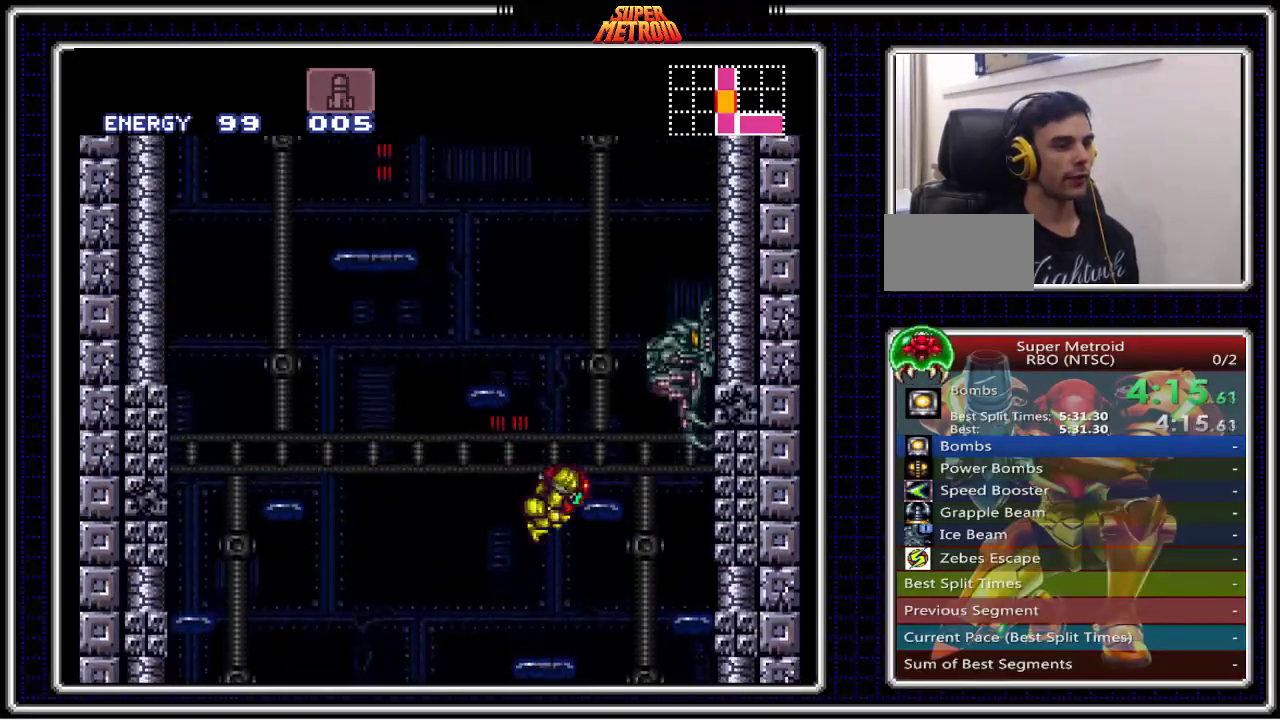
{"buttons": ["DPAD_LEFT"], "events": [[33, "DPAD_LEFT", "down"], [333, "A", "up"]]}
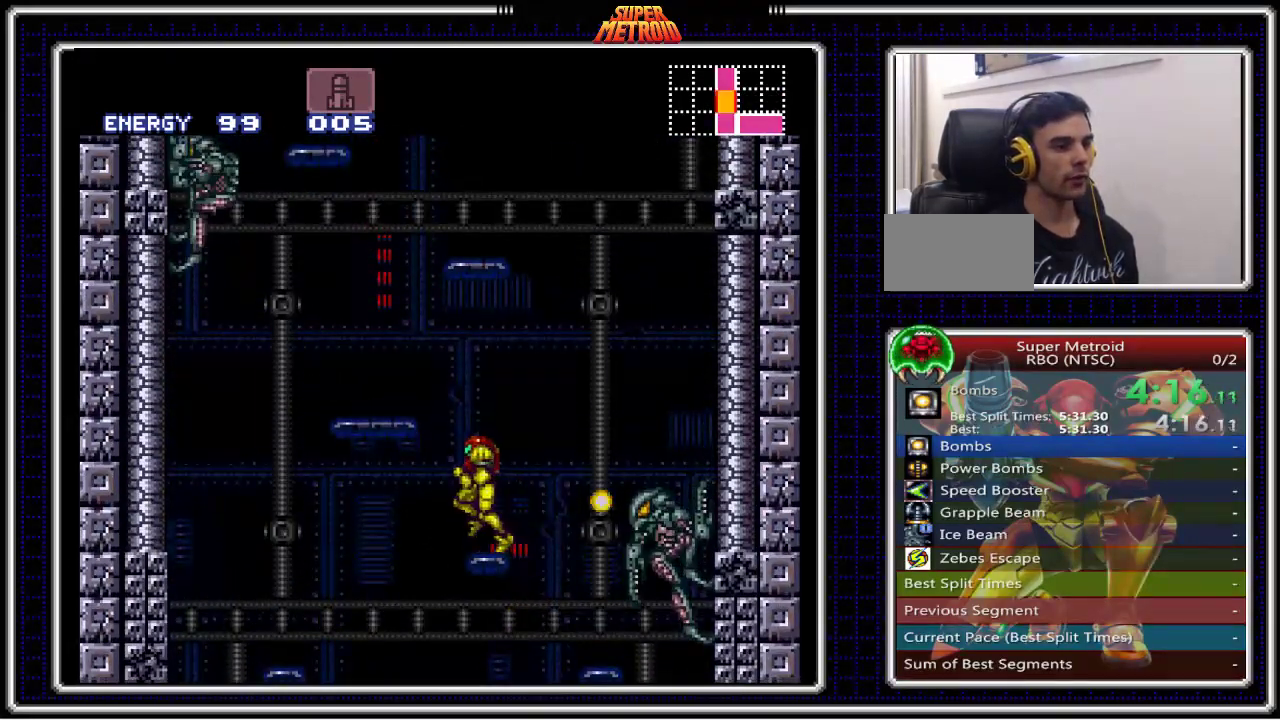
{"buttons": ["A", "DPAD_RIGHT"], "events": [[17, "A", "down"], [233, "DPAD_LEFT", "up"], [267, "DPAD_RIGHT", "down"]]}
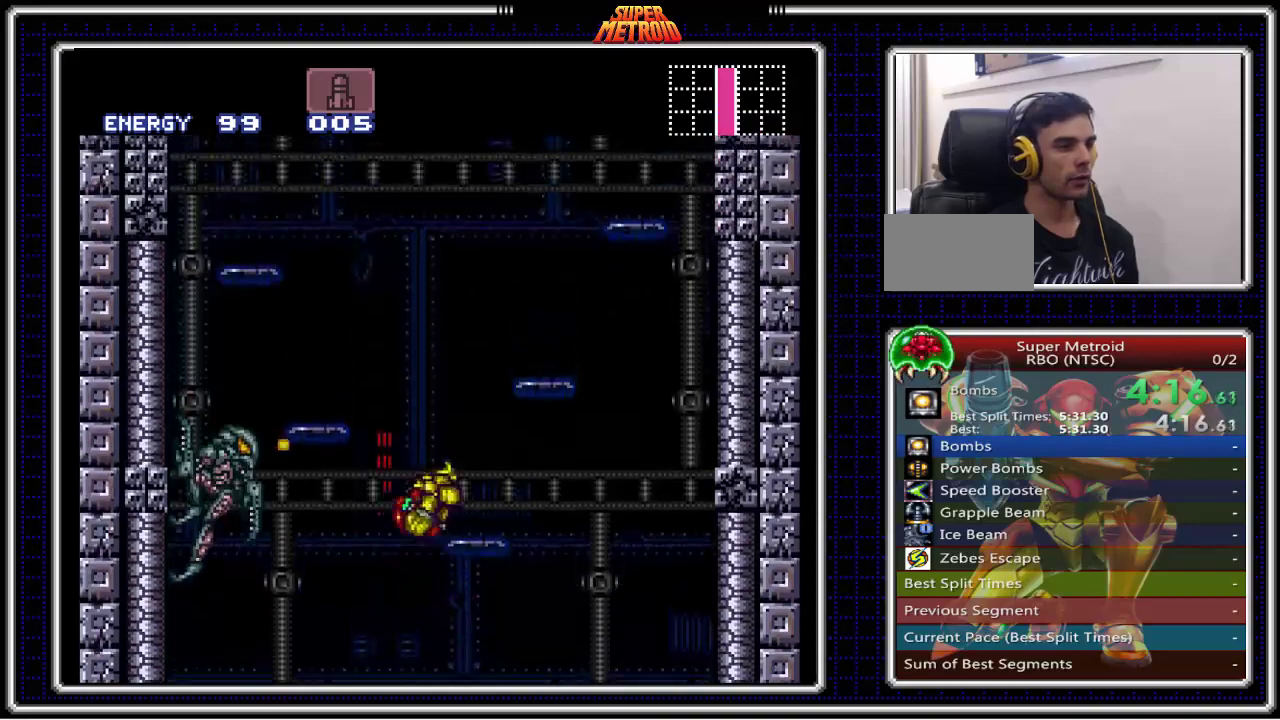
{"buttons": ["A", "DPAD_RIGHT"], "events": [[17, "A", "up"], [150, "A", "down"], [333, "A", "up"], [467, "A", "down"]]}
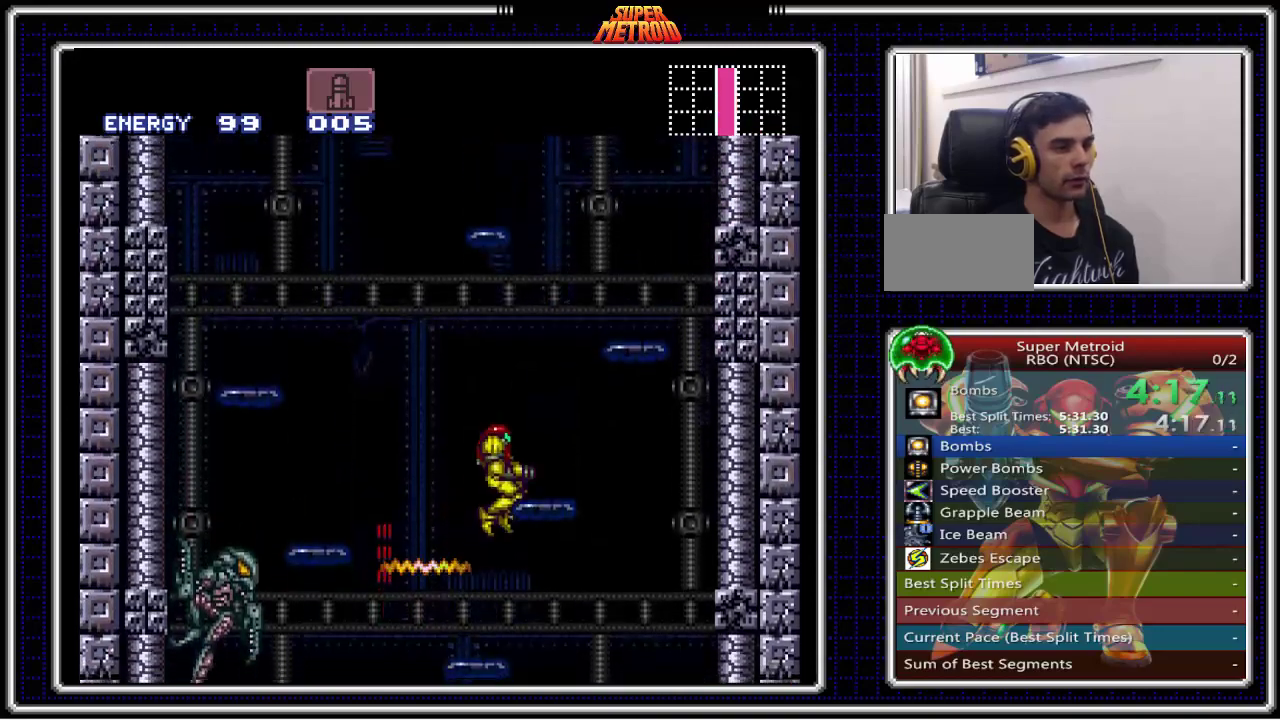
{"buttons": ["X"], "events": [[83, "DPAD_RIGHT", "up"], [233, "DPAD_LEFT", "down"], [283, "A", "up"], [417, "X", "down"], [433, "DPAD_LEFT", "up"]]}
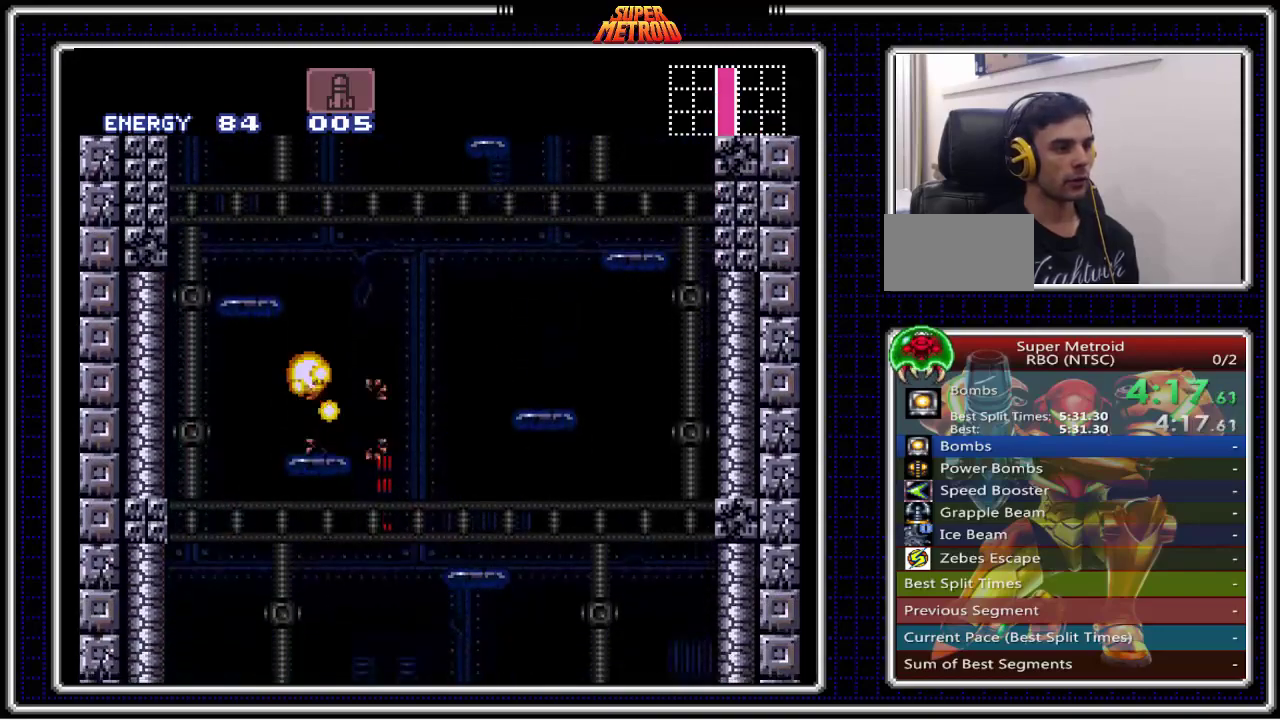
{"buttons": ["A", "DPAD_LEFT"], "events": [[50, "X", "up"], [250, "DPAD_LEFT", "down"], [367, "A", "down"]]}
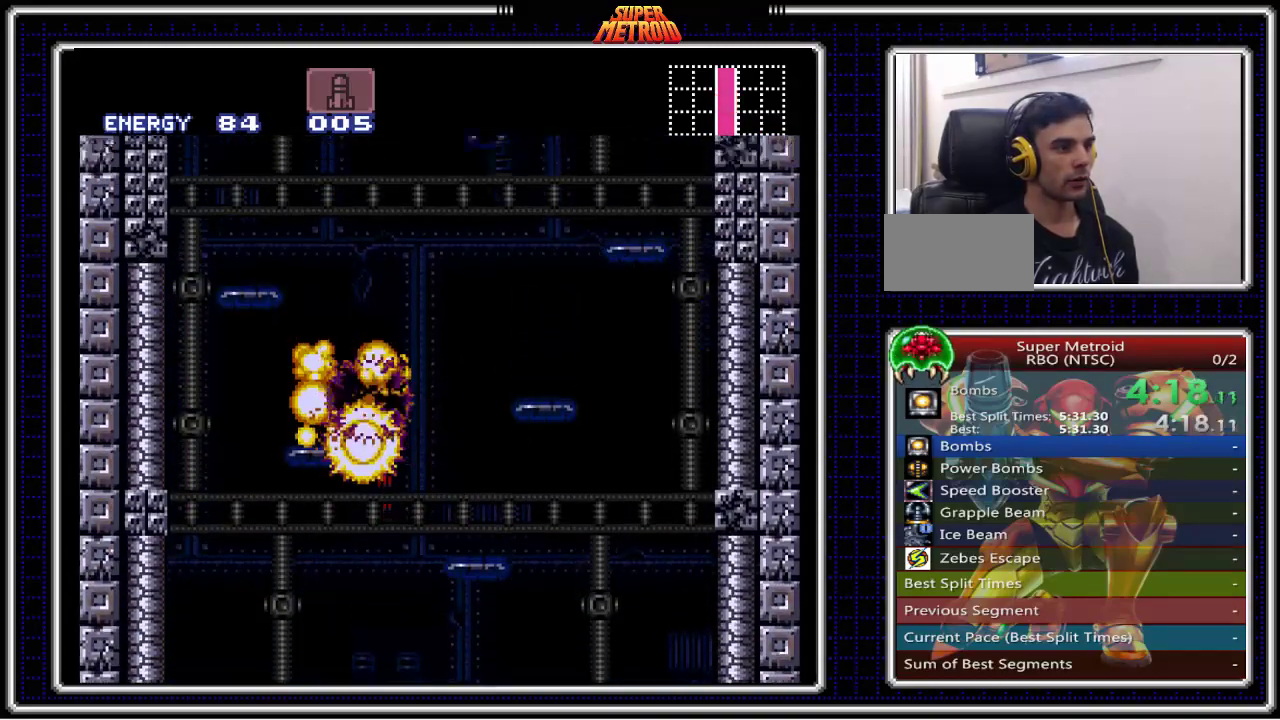
{"buttons": ["A", "DPAD_RIGHT"], "events": [[100, "A", "up"], [417, "DPAD_LEFT", "up"], [433, "DPAD_RIGHT", "down"], [450, "A", "down"]]}
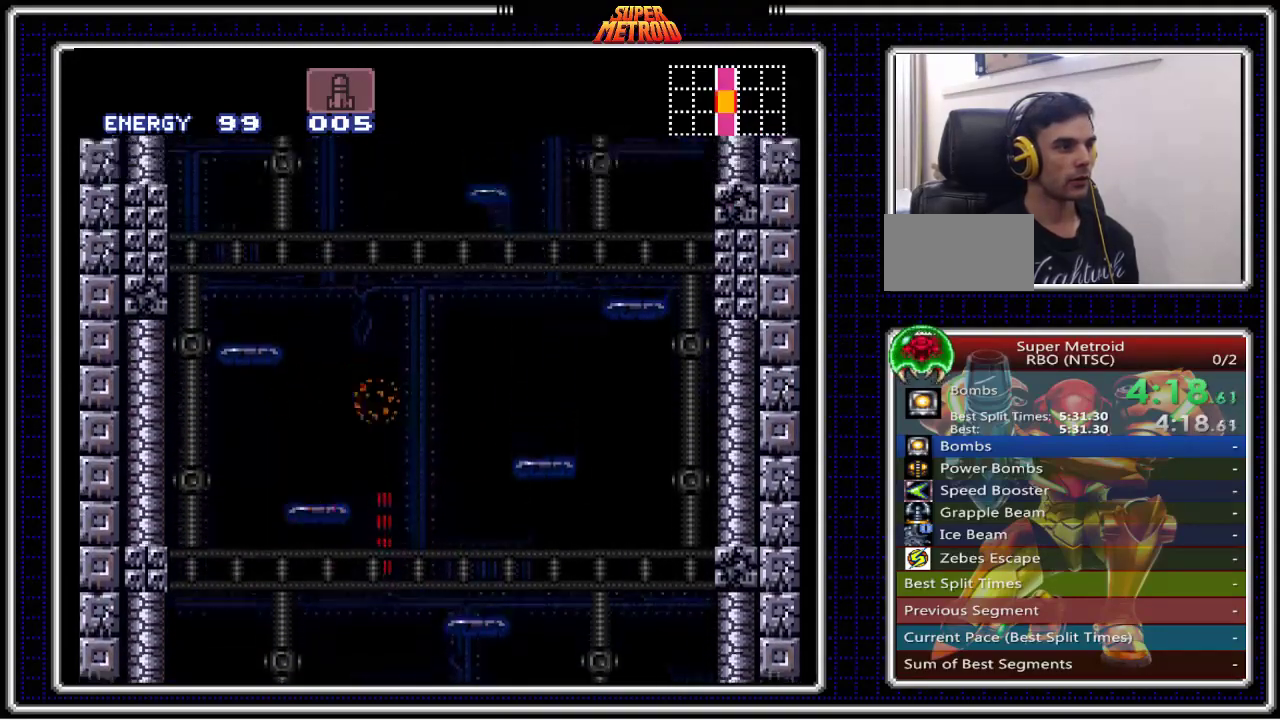
{"buttons": ["A", "DPAD_RIGHT"], "events": []}
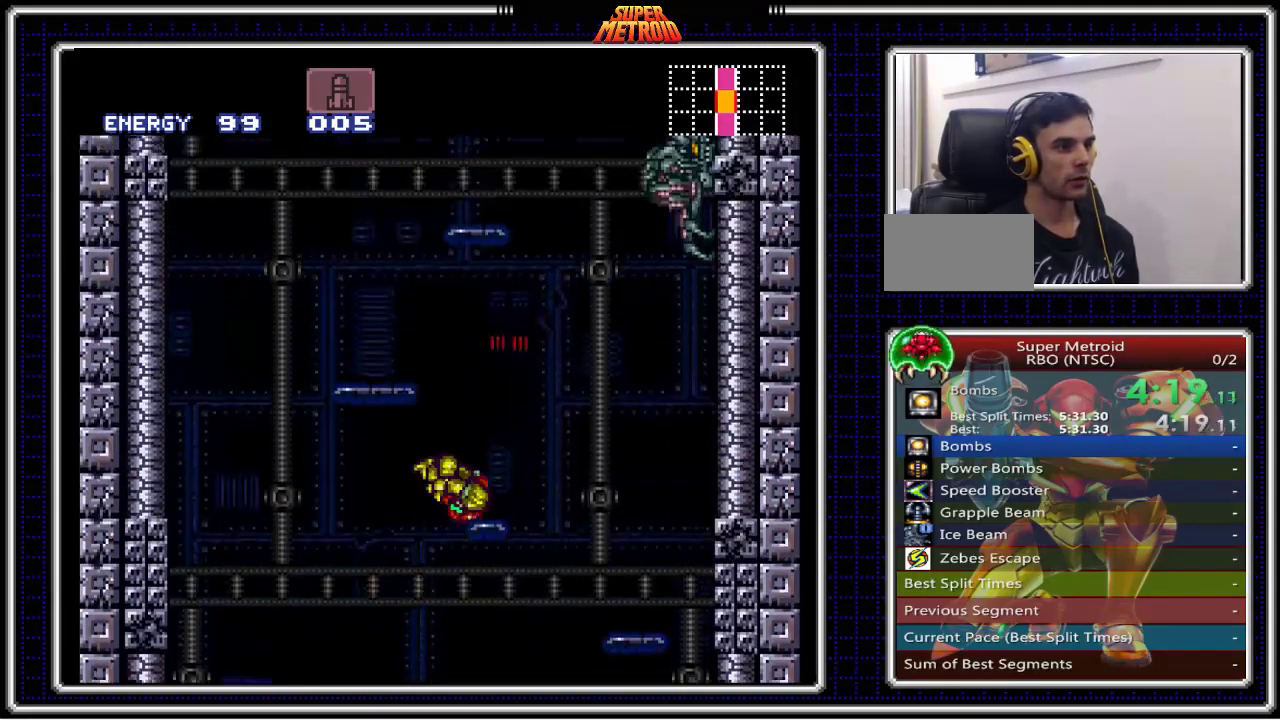
{"buttons": ["A", "DPAD_LEFT"], "events": [[117, "A", "up"], [267, "DPAD_RIGHT", "up"], [283, "DPAD_LEFT", "down"], [383, "A", "down"]]}
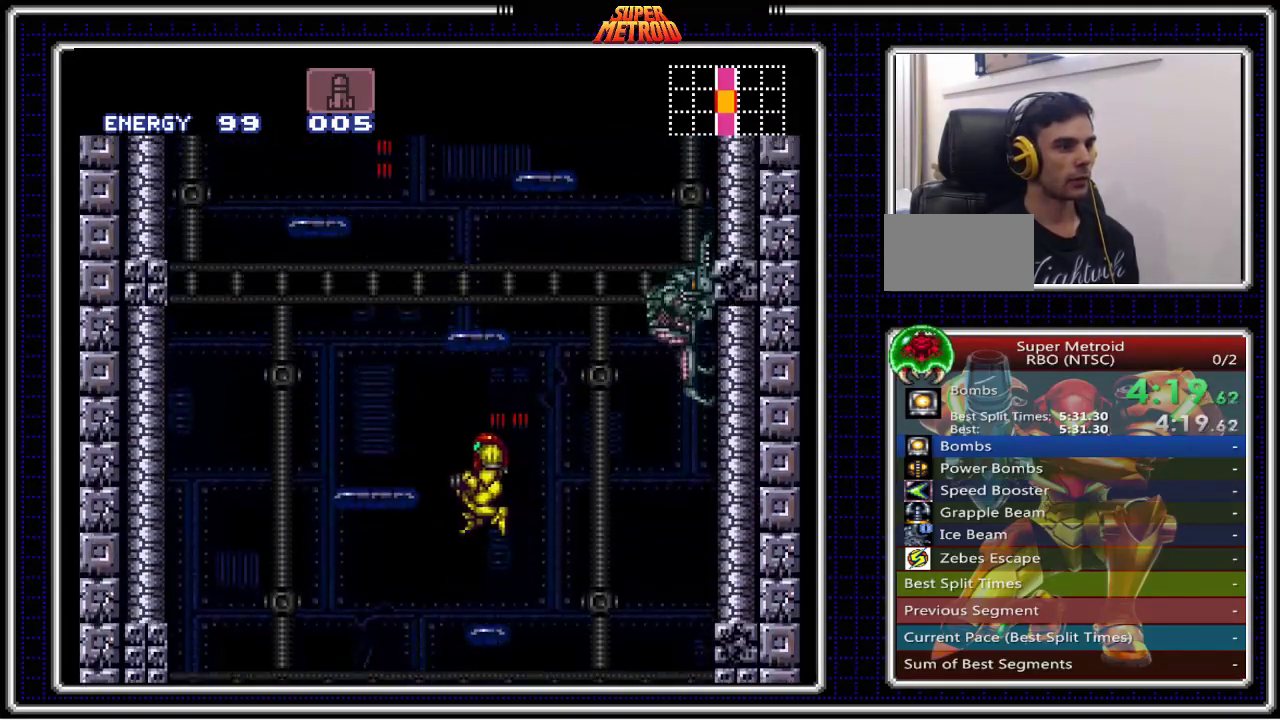
{"buttons": [], "events": [[333, "A", "up"], [483, "DPAD_LEFT", "up"]]}
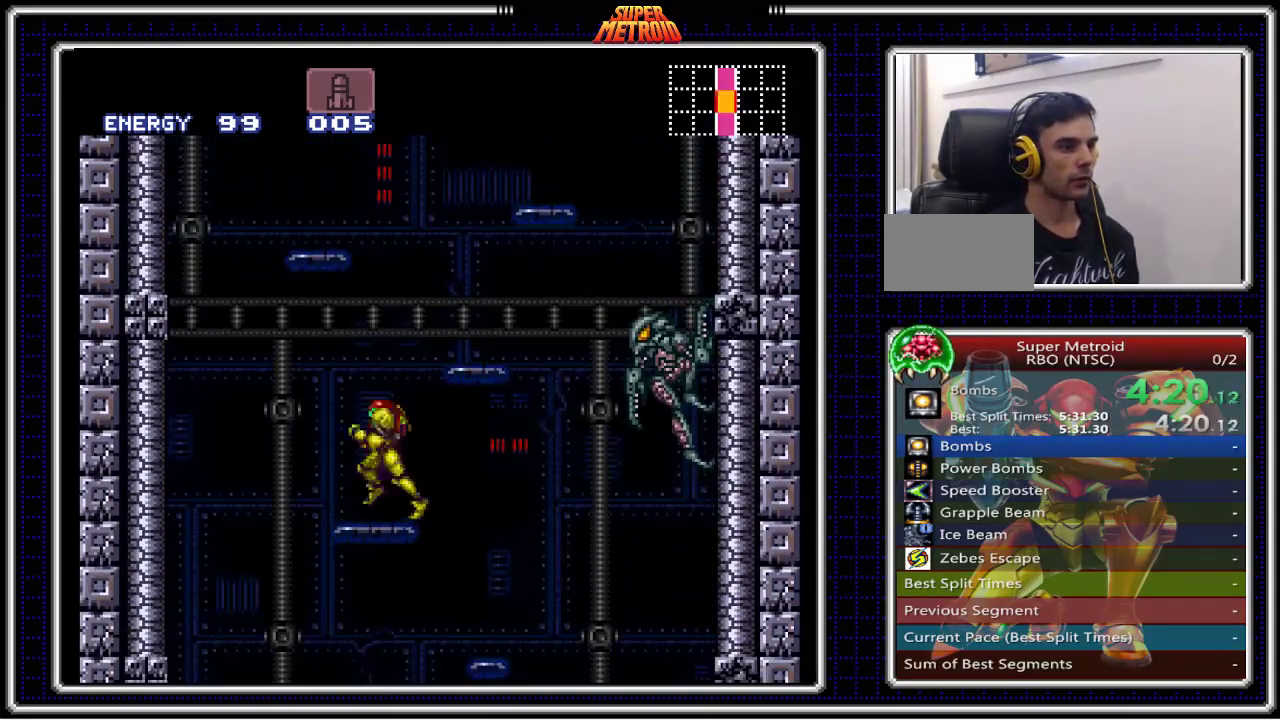
{"buttons": ["A"], "events": [[33, "A", "down"], [33, "DPAD_RIGHT", "down"], [300, "A", "up"], [467, "A", "down"], [500, "DPAD_RIGHT", "up"]]}
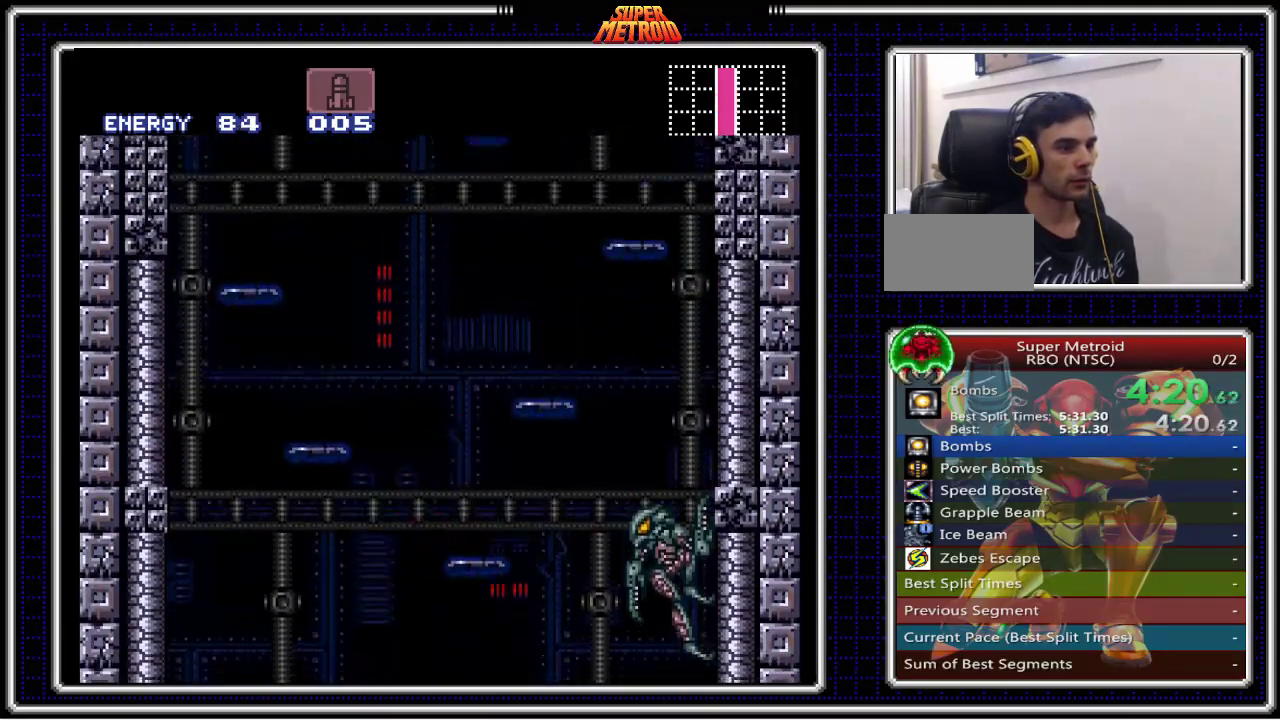
{"buttons": [], "events": [[17, "DPAD_RIGHT", "down"], [33, "DPAD_RIGHT", "up"], [100, "A", "up"], [217, "DPAD_RIGHT", "down"], [300, "DPAD_RIGHT", "up"], [350, "X", "down"], [500, "X", "up"]]}
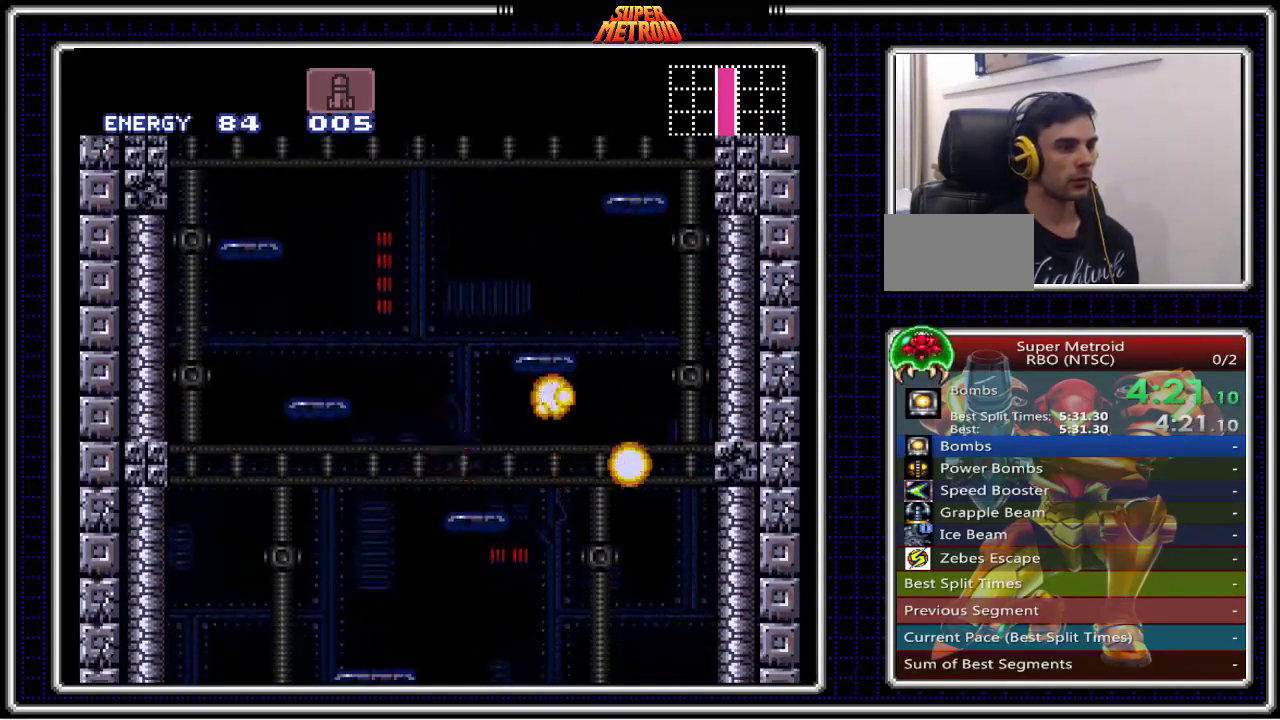
{"buttons": ["A", "DPAD_RIGHT"], "events": [[283, "DPAD_RIGHT", "down"], [483, "A", "down"]]}
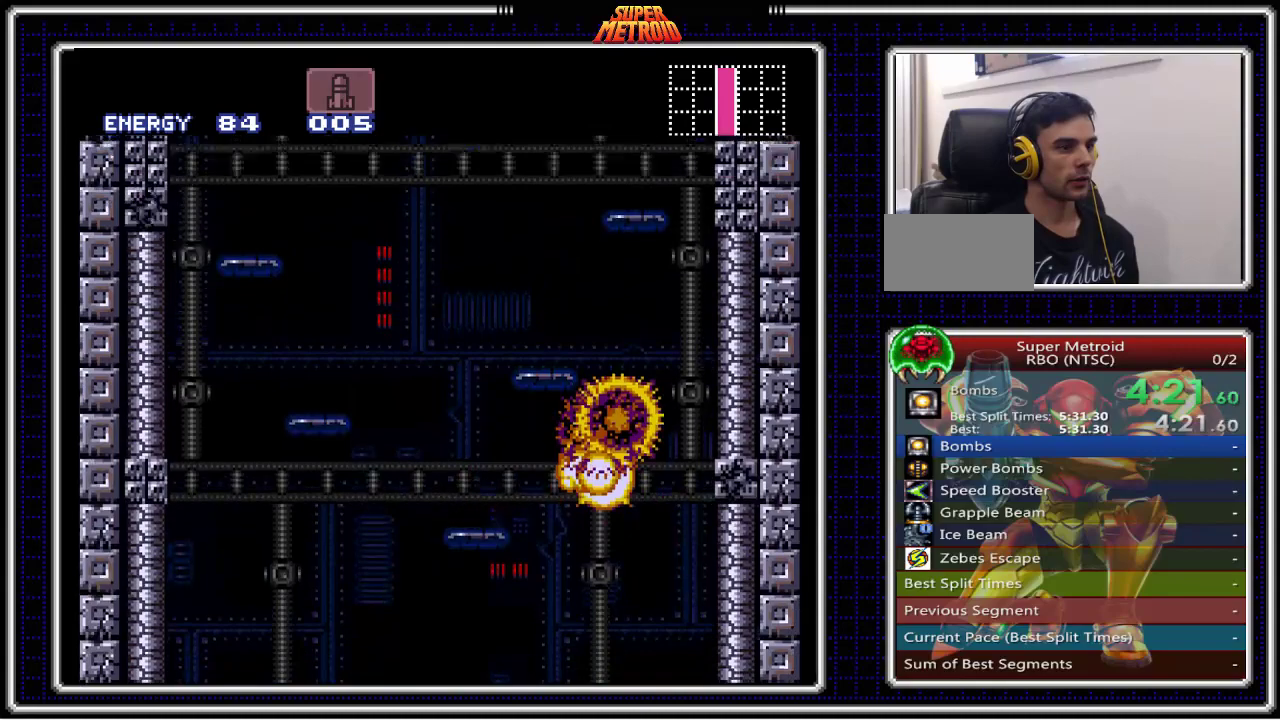
{"buttons": ["B", "DPAD_LEFT"], "events": [[100, "A", "up"], [150, "DPAD_RIGHT", "up"], [183, "B", "down"], [183, "DPAD_LEFT", "down"]]}
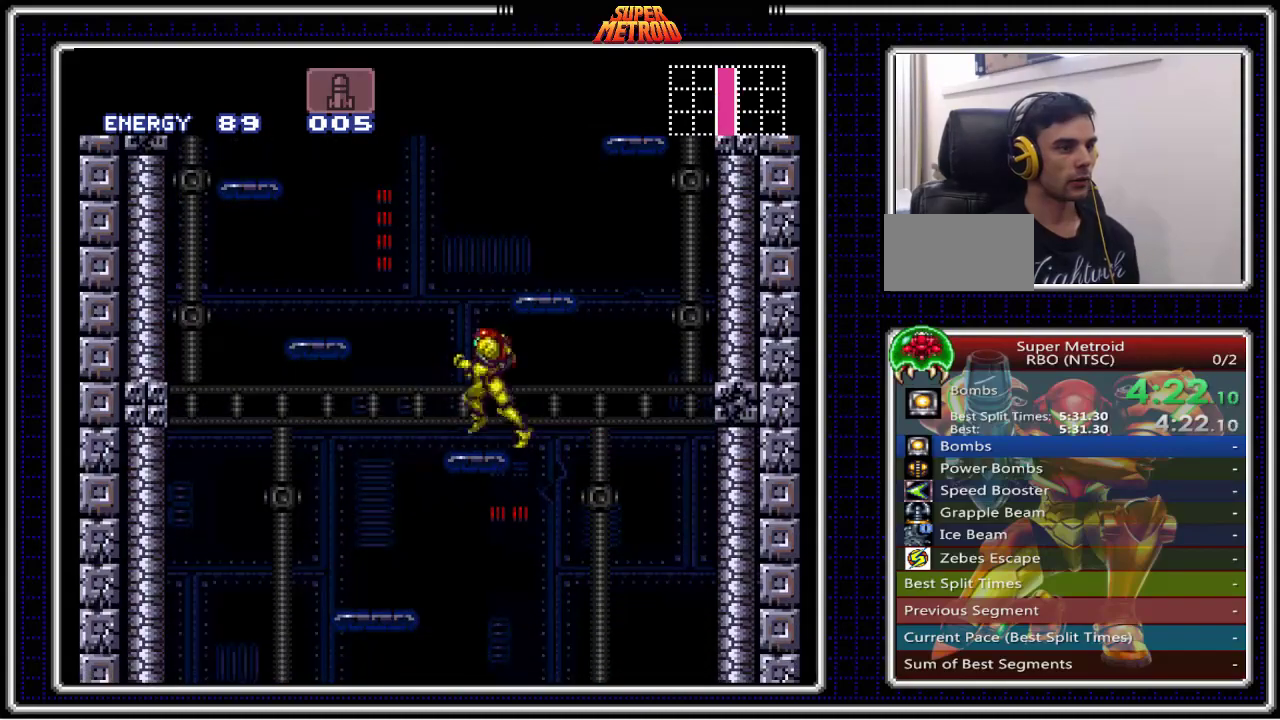
{"buttons": ["A", "DPAD_LEFT"], "events": [[117, "DPAD_LEFT", "up"], [133, "B", "up"], [183, "DPAD_RIGHT", "down"], [217, "A", "down"], [467, "DPAD_RIGHT", "up"], [483, "DPAD_LEFT", "down"]]}
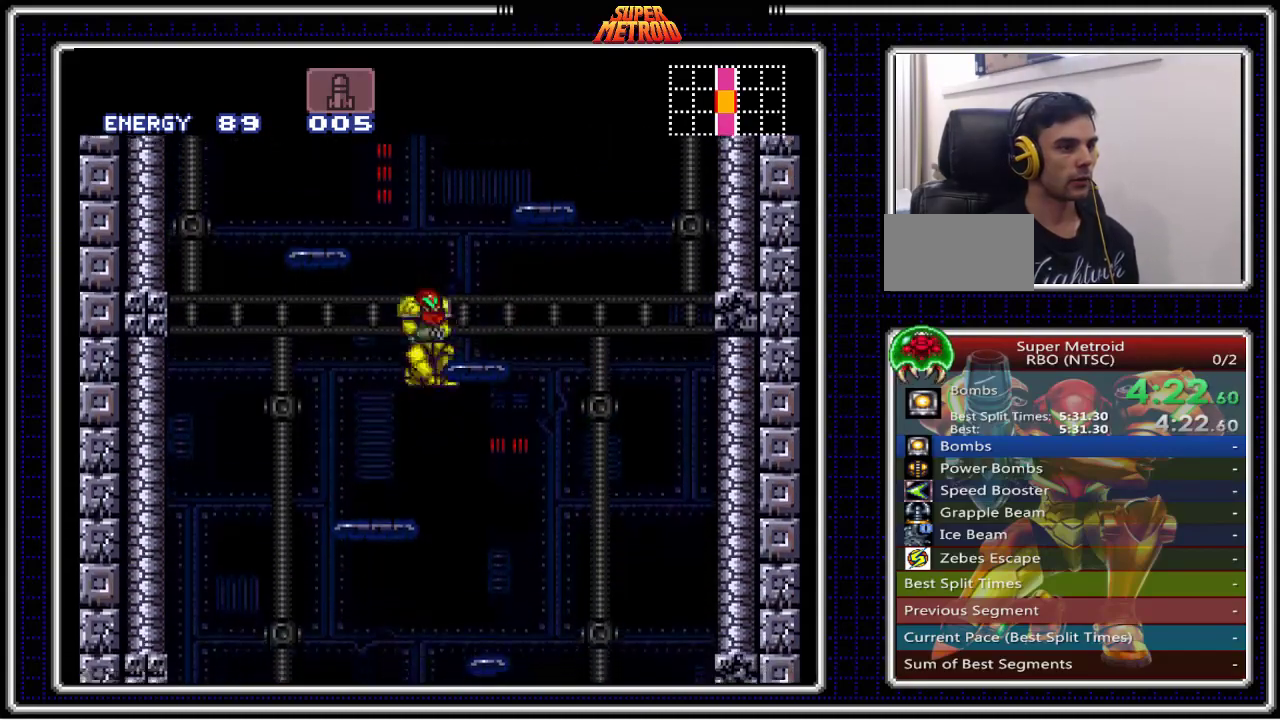
{"buttons": ["A", "DPAD_RIGHT"], "events": [[33, "A", "up"], [267, "A", "down"], [283, "DPAD_LEFT", "up"], [317, "DPAD_RIGHT", "down"]]}
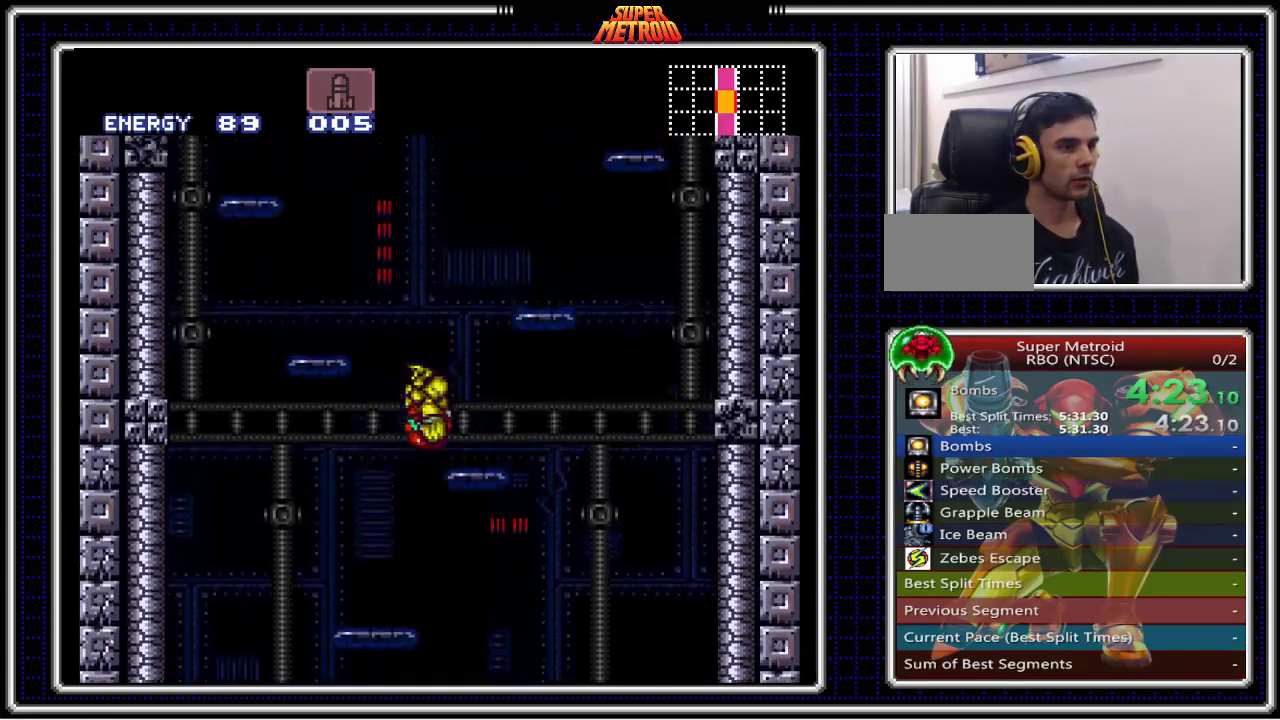
{"buttons": ["DPAD_RIGHT"], "events": [[367, "A", "up"]]}
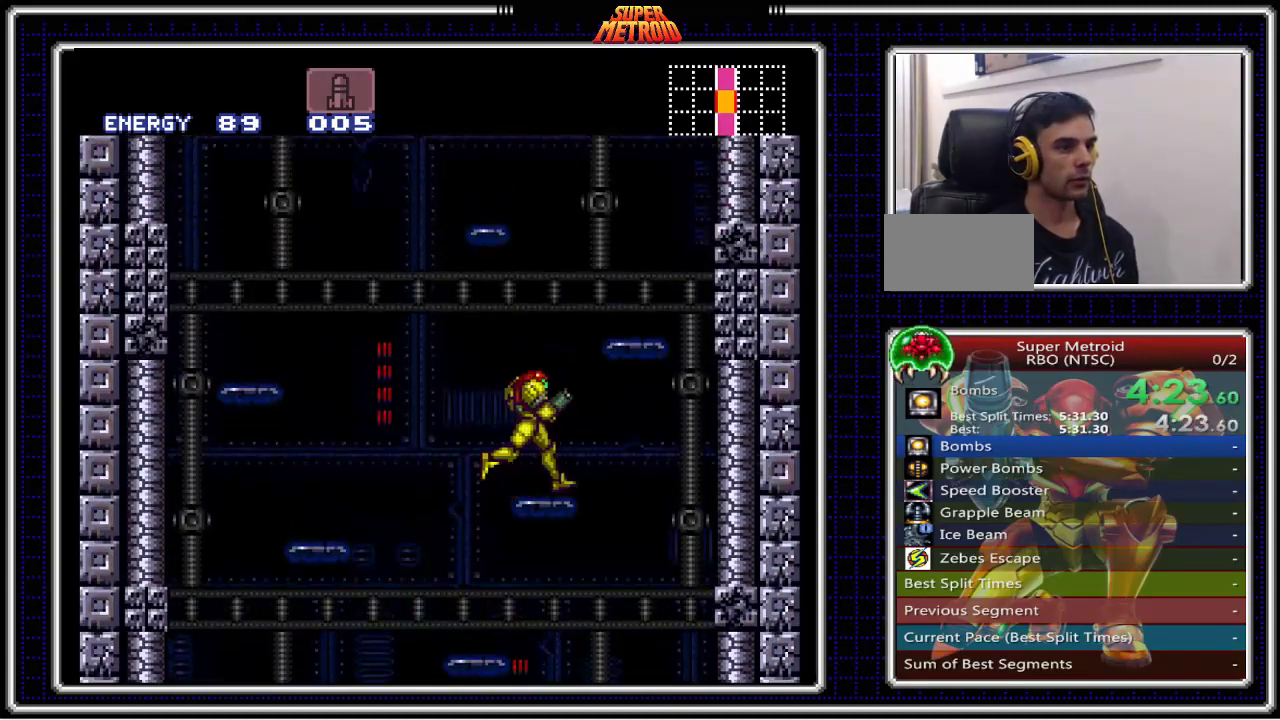
{"buttons": ["A", "DPAD_LEFT"], "events": [[133, "DPAD_RIGHT", "up"], [150, "DPAD_LEFT", "down"], [167, "A", "down"]]}
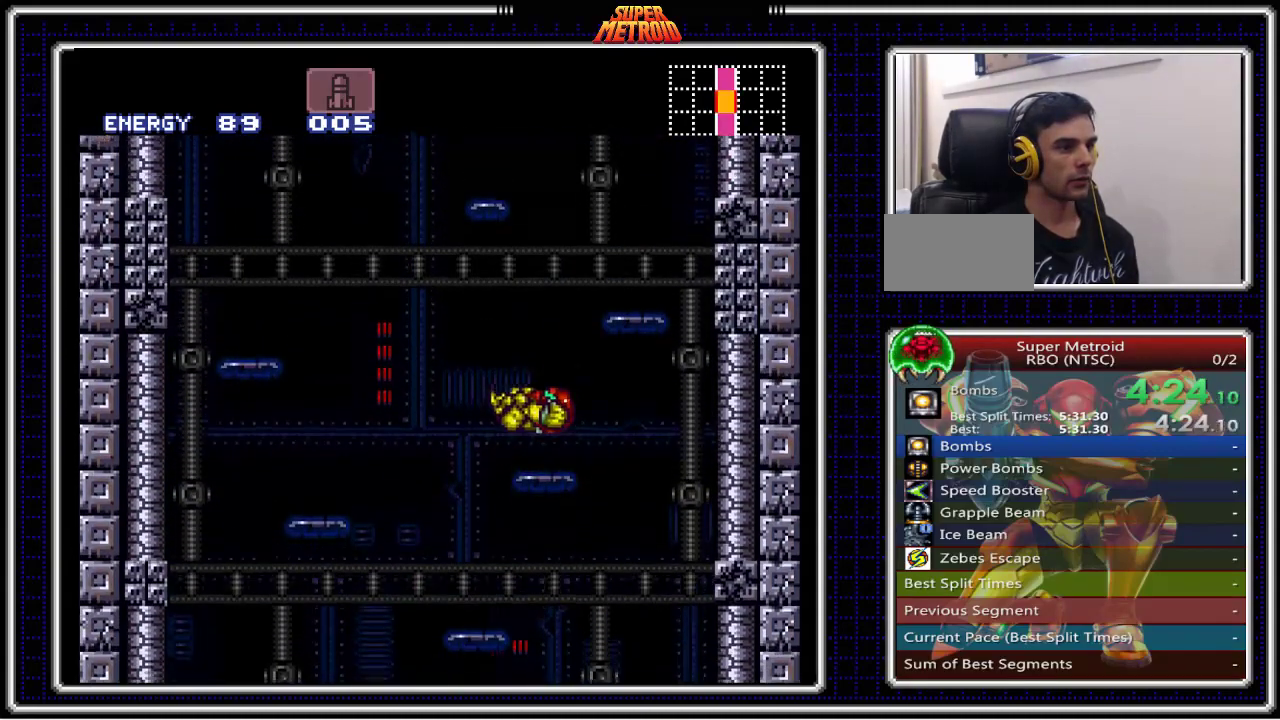
{"buttons": ["A", "DPAD_LEFT"], "events": [[33, "DPAD_LEFT", "up"], [50, "DPAD_RIGHT", "down"], [67, "A", "up"], [200, "A", "down"], [300, "DPAD_RIGHT", "up"], [350, "DPAD_LEFT", "down"]]}
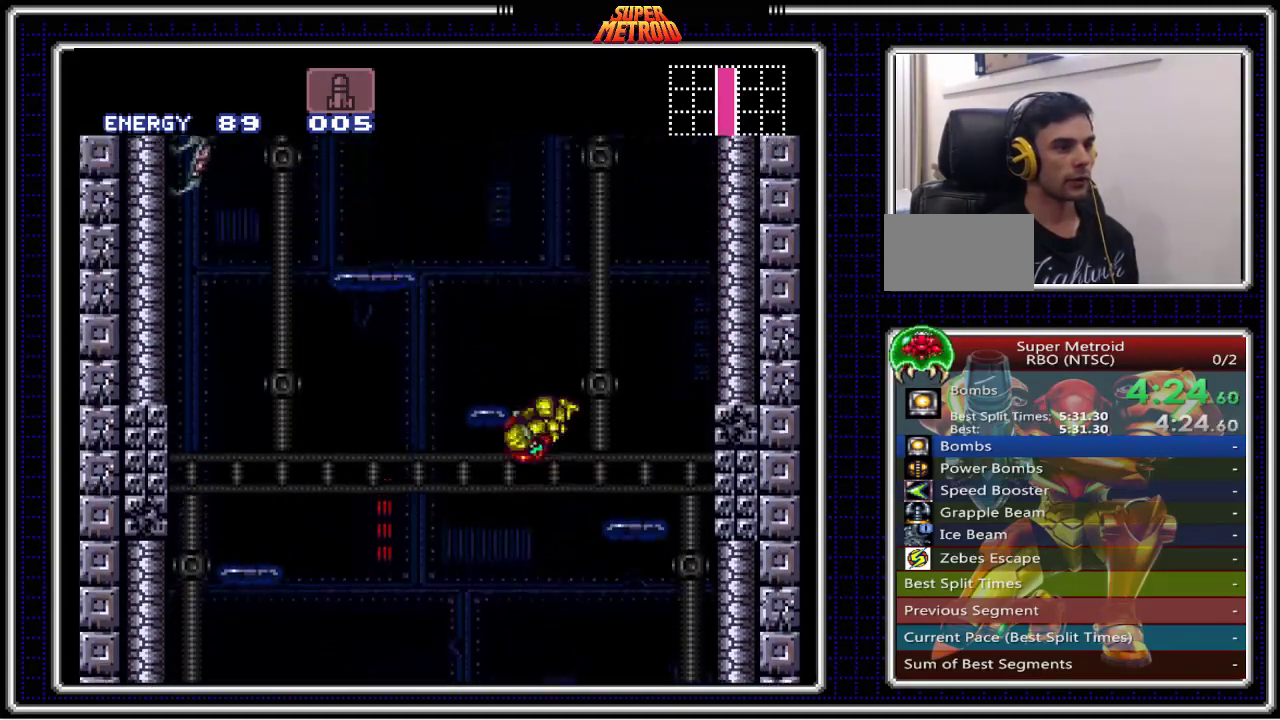
{"buttons": ["A", "DPAD_LEFT"], "events": [[167, "A", "up"], [350, "A", "down"]]}
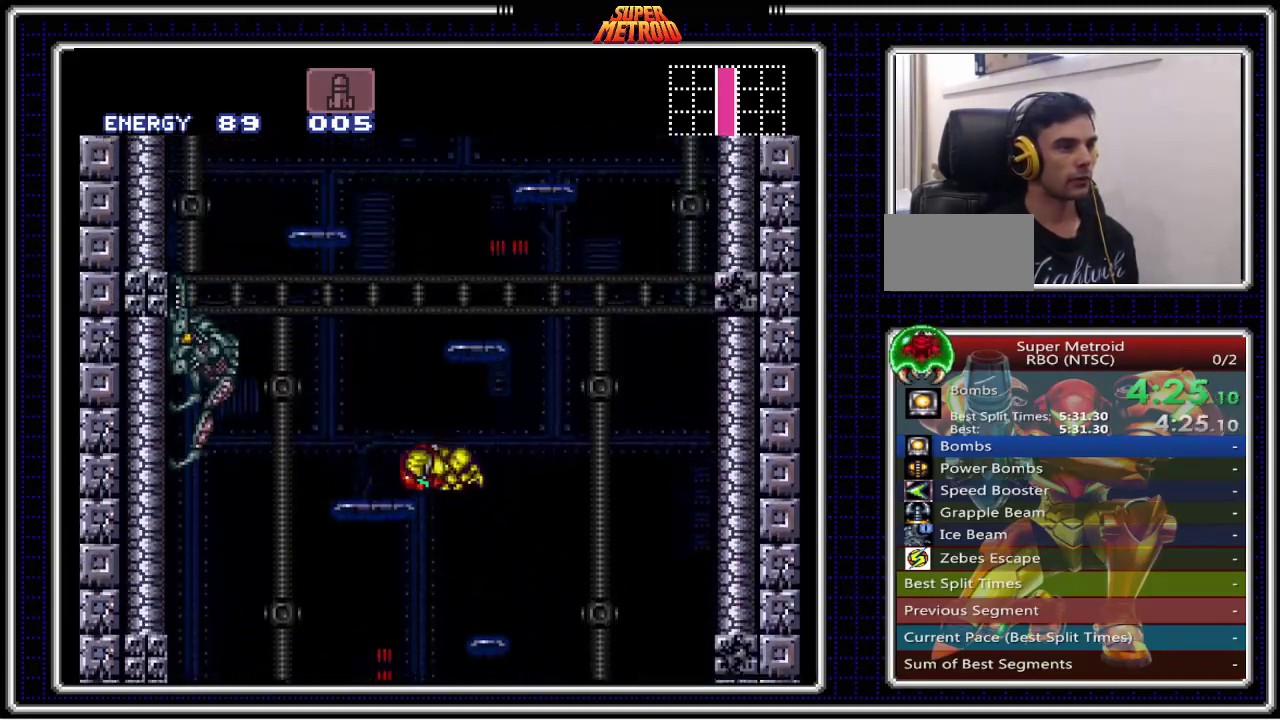
{"buttons": ["A", "DPAD_RIGHT"], "events": [[67, "DPAD_LEFT", "up"], [117, "DPAD_RIGHT", "down"], [367, "A", "up"], [500, "A", "down"]]}
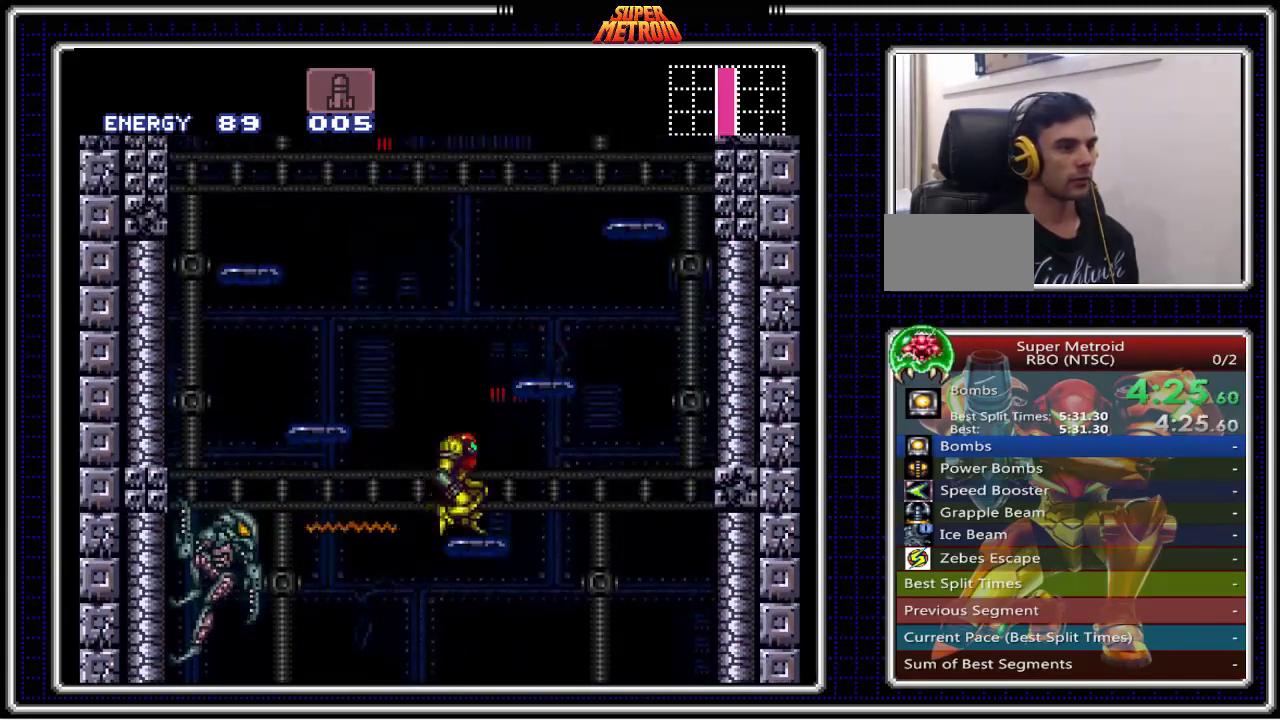
{"buttons": ["A", "DPAD_LEFT"], "events": [[200, "A", "up"], [350, "A", "down"], [433, "DPAD_RIGHT", "up"], [500, "DPAD_LEFT", "down"]]}
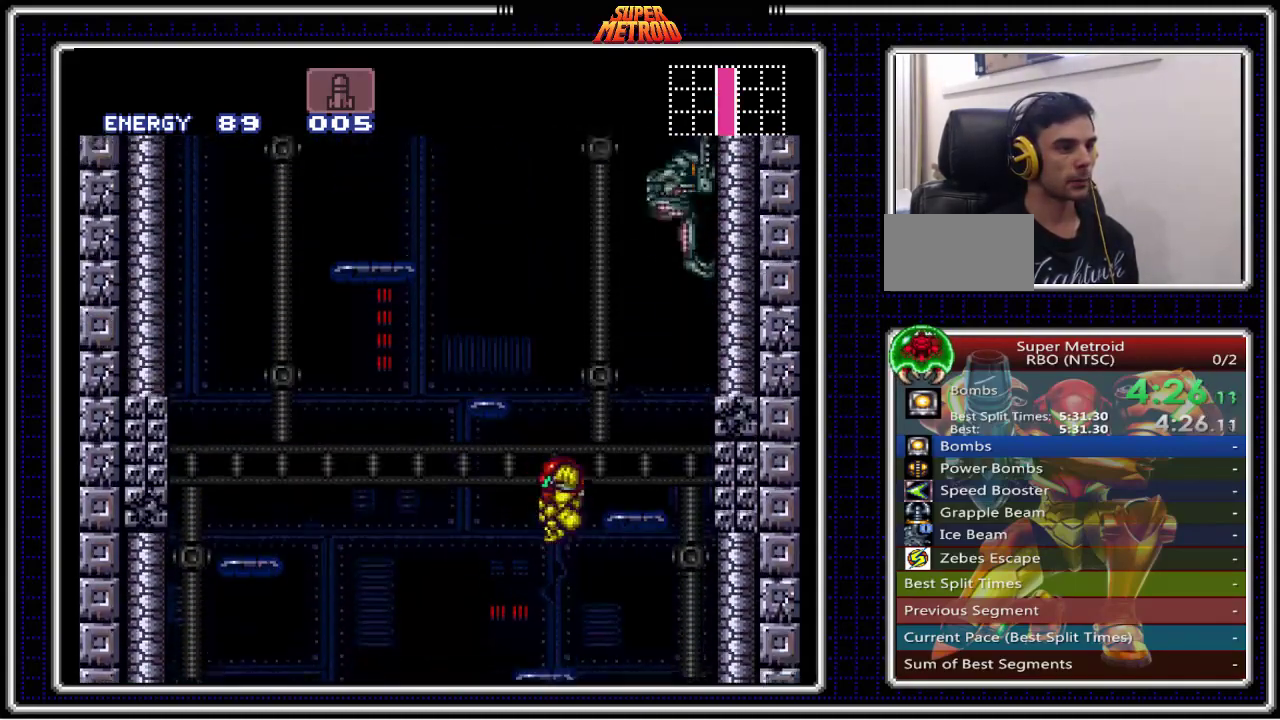
{"buttons": ["A", "DPAD_LEFT"], "events": [[333, "A", "up"], [483, "A", "down"]]}
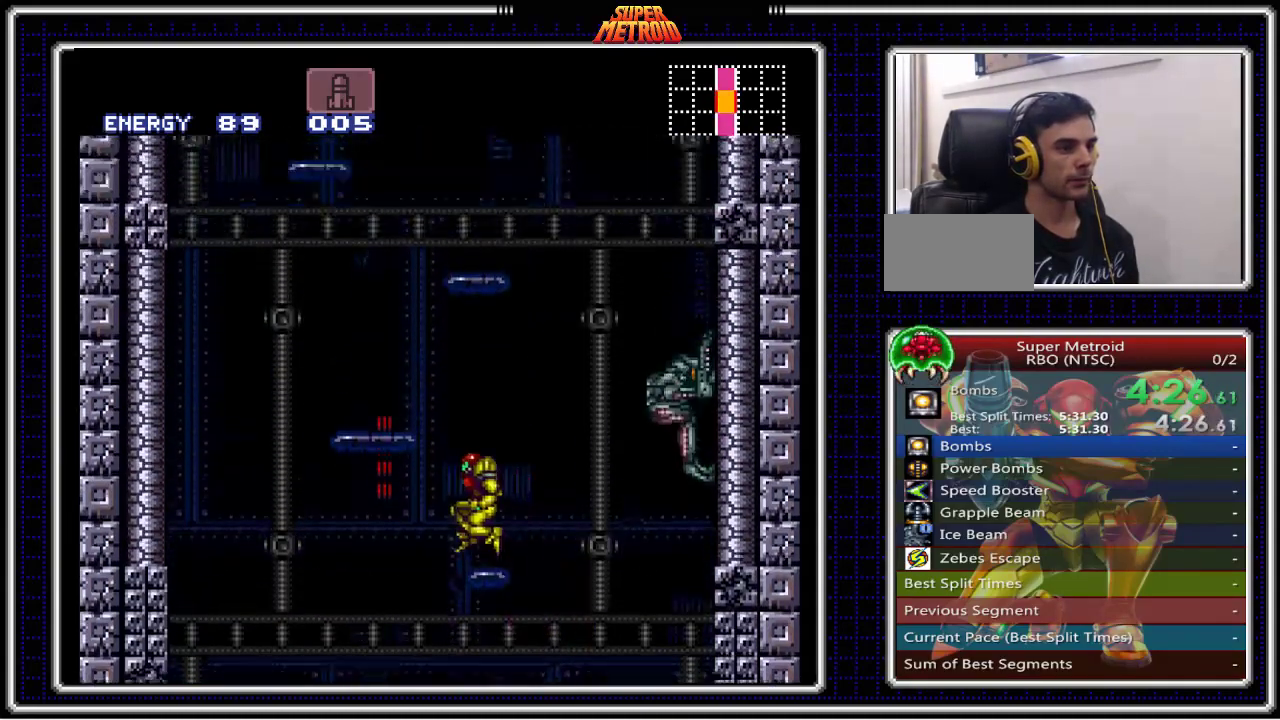
{"buttons": ["A", "DPAD_RIGHT"], "events": [[183, "DPAD_LEFT", "up"], [233, "DPAD_RIGHT", "down"]]}
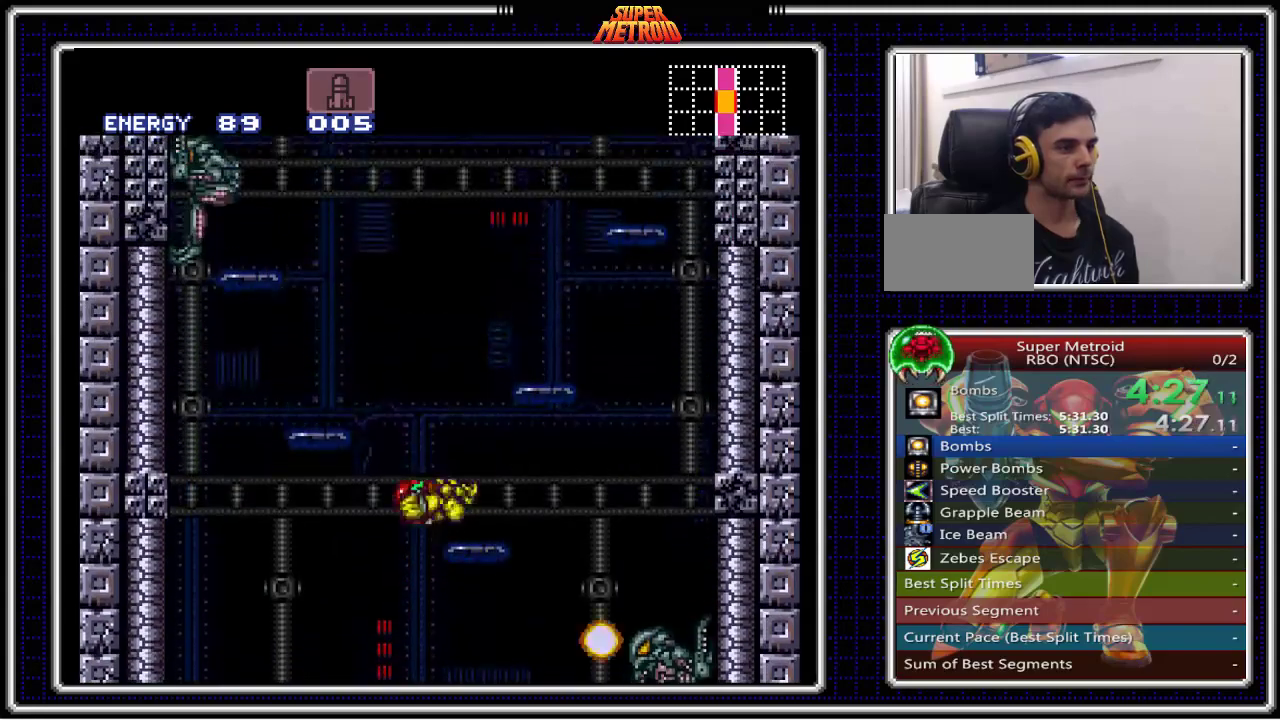
{"buttons": ["A", "DPAD_RIGHT"], "events": [[17, "A", "up"], [167, "A", "down"], [367, "A", "up"], [500, "A", "down"]]}
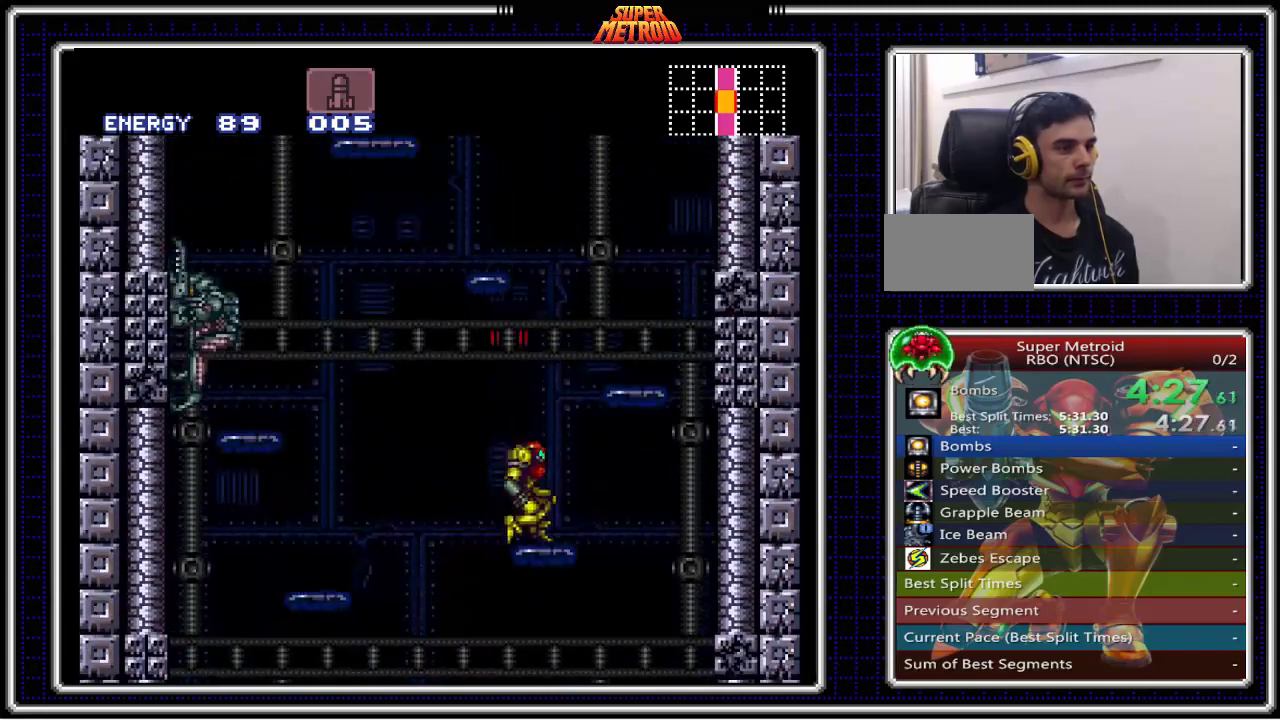
{"buttons": ["DPAD_LEFT"], "events": [[83, "DPAD_RIGHT", "up"], [150, "DPAD_LEFT", "down"], [467, "A", "up"]]}